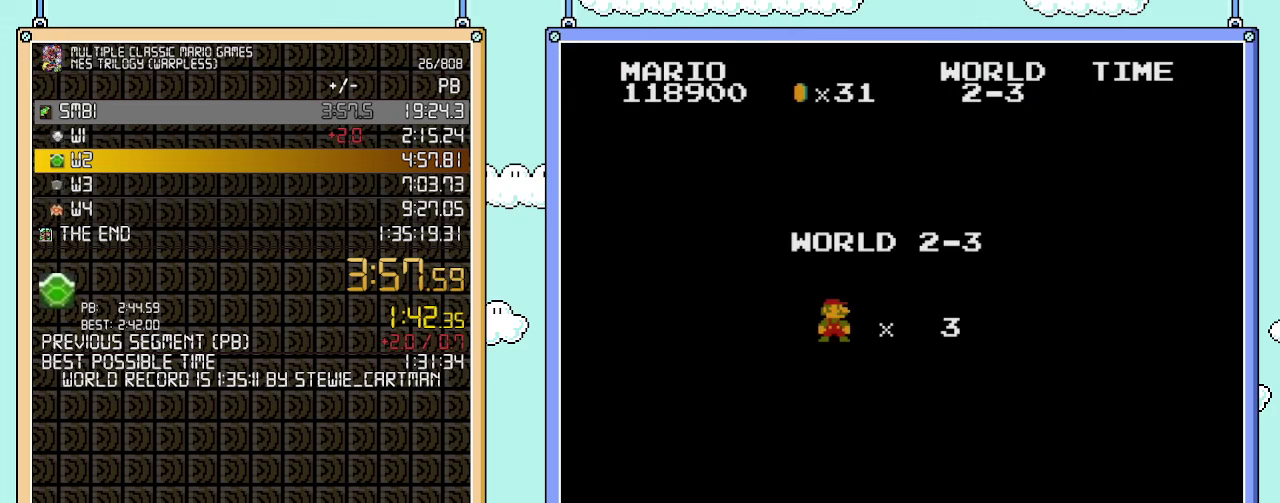
Gameplay with a controller (Nintendo layout); each line is a JSON object with the inputs held at the frame after it. "events" lists button and stick changes between this image and that frame as [ms after this image, input, new state], when the widget could be followed in between. Not read: L3 R3.
{"buttons": ["B", "DPAD_RIGHT"], "events": [[133, "DPAD_RIGHT", "down"], [167, "B", "down"]]}
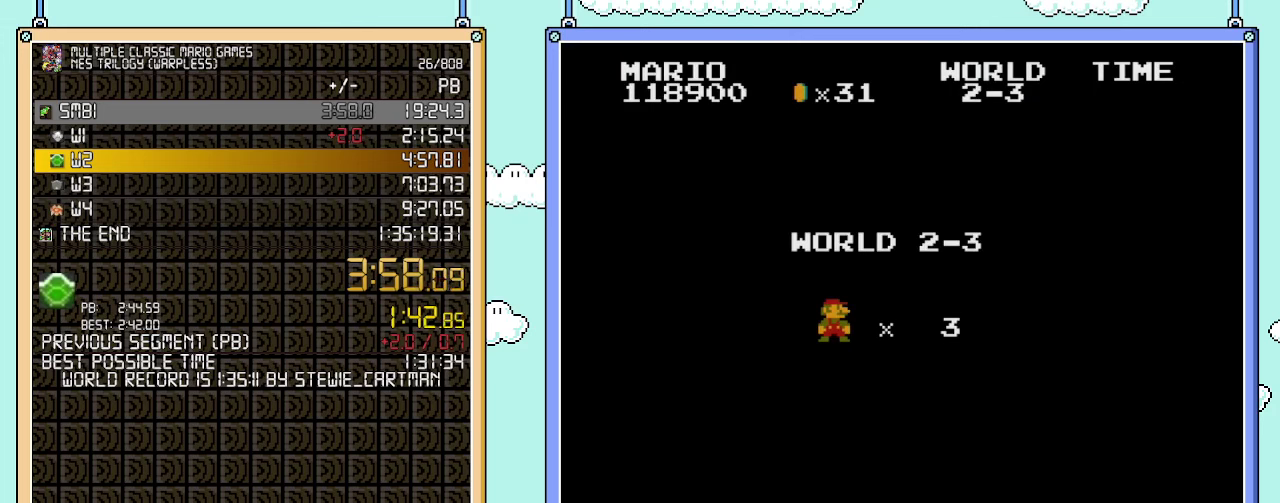
{"buttons": ["B", "DPAD_RIGHT"], "events": []}
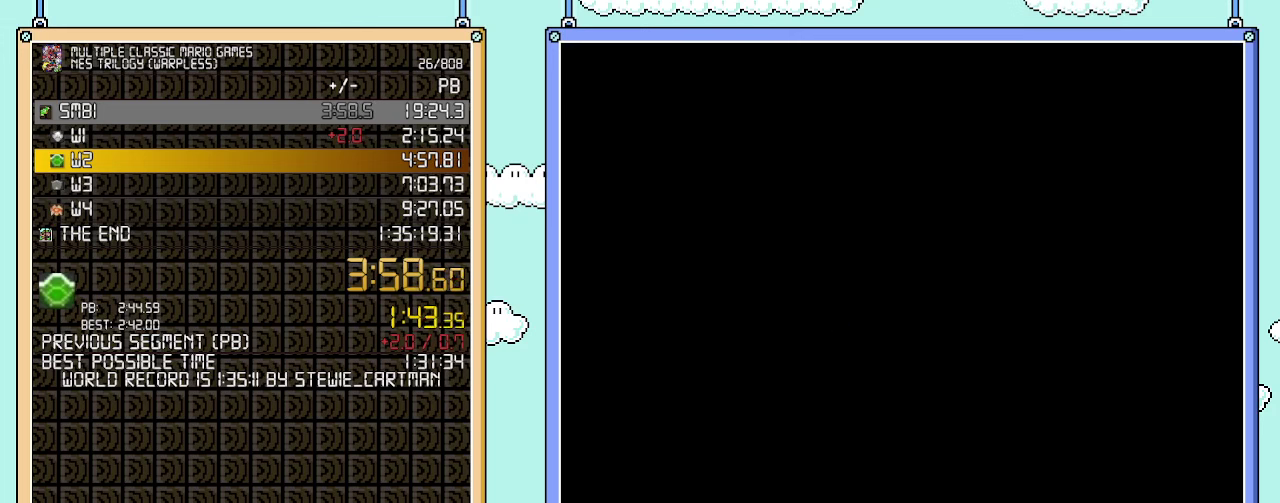
{"buttons": ["B", "DPAD_RIGHT"], "events": []}
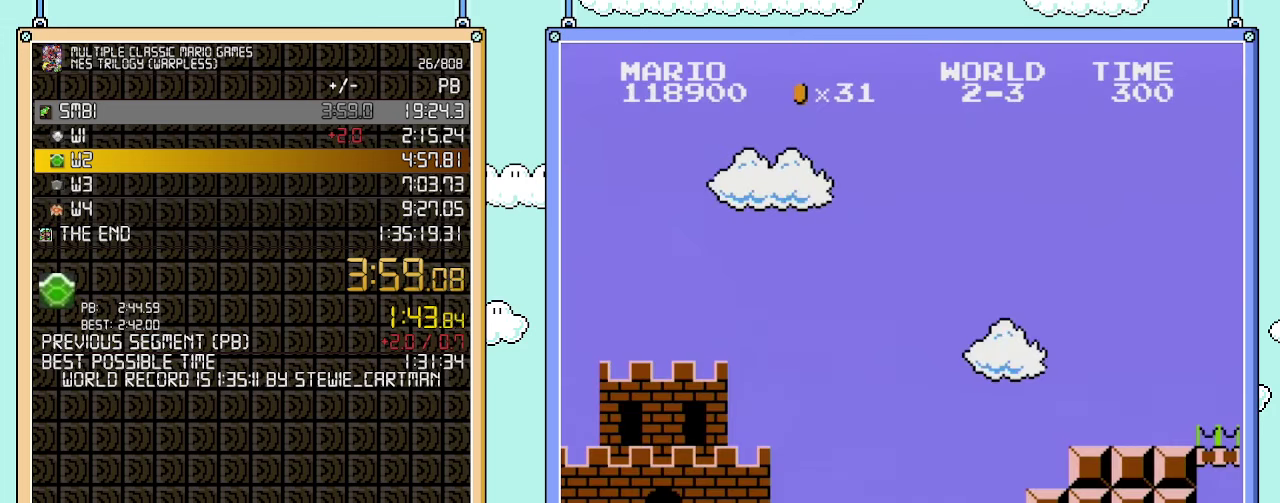
{"buttons": ["B", "DPAD_RIGHT"], "events": []}
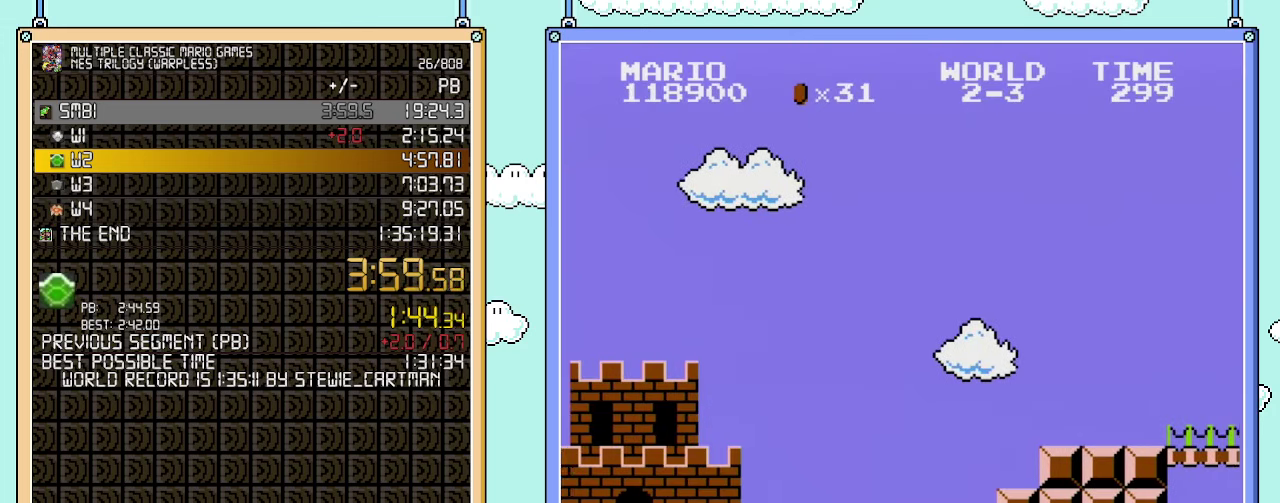
{"buttons": ["A", "B", "DPAD_RIGHT"], "events": [[450, "A", "down"]]}
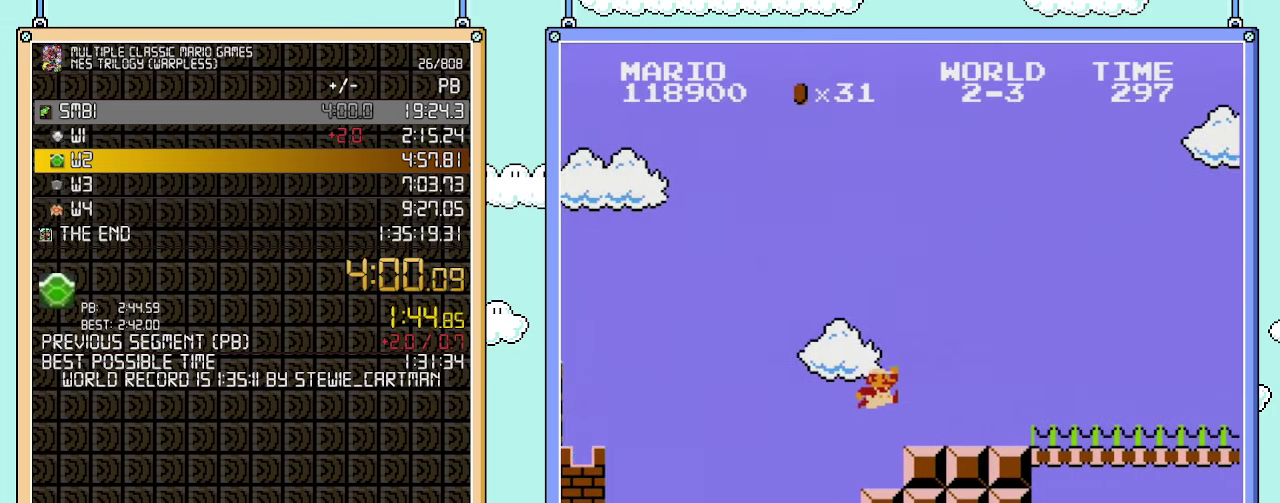
{"buttons": ["B", "DPAD_RIGHT"], "events": [[167, "A", "up"]]}
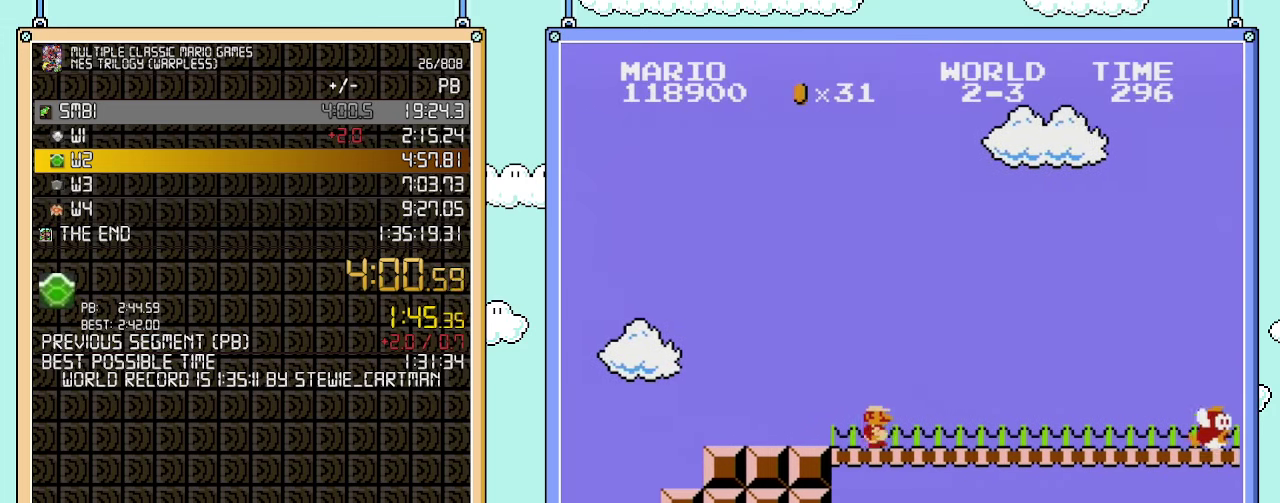
{"buttons": ["B", "DPAD_RIGHT"], "events": []}
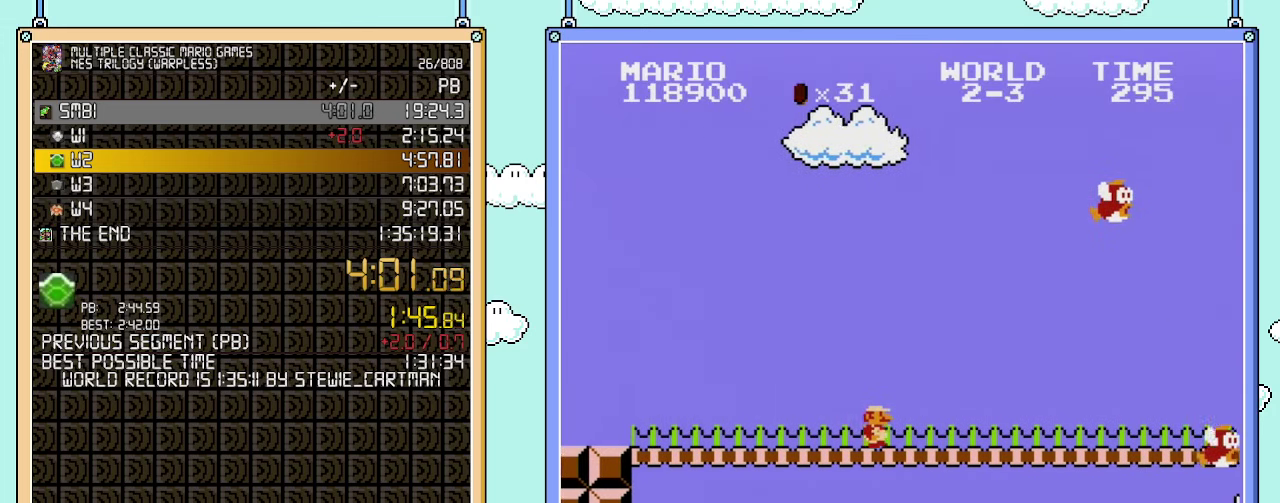
{"buttons": ["B", "DPAD_RIGHT"], "events": []}
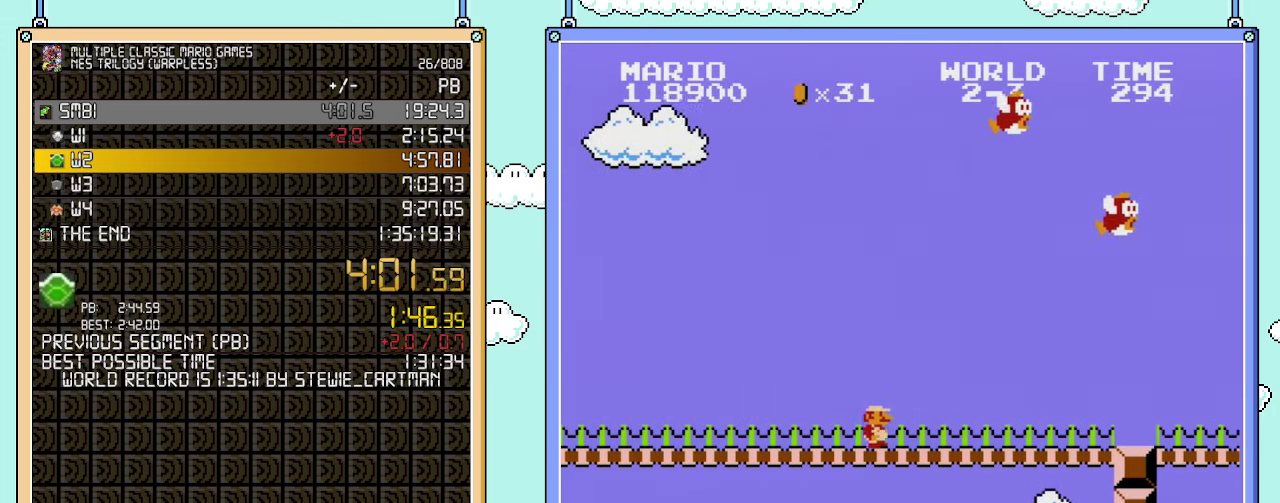
{"buttons": ["B", "DPAD_RIGHT"], "events": []}
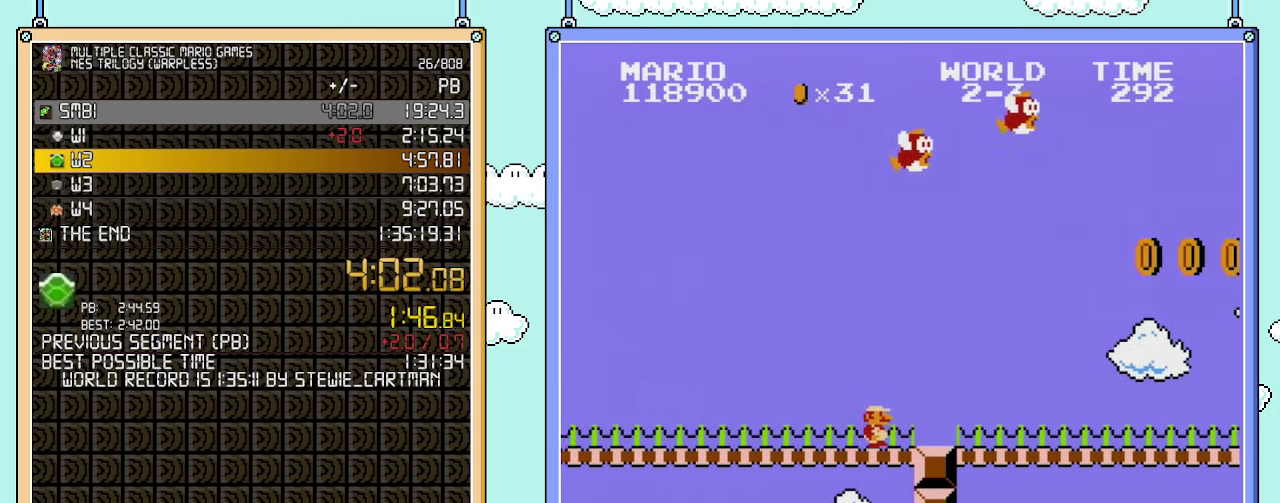
{"buttons": ["B", "DPAD_RIGHT"], "events": []}
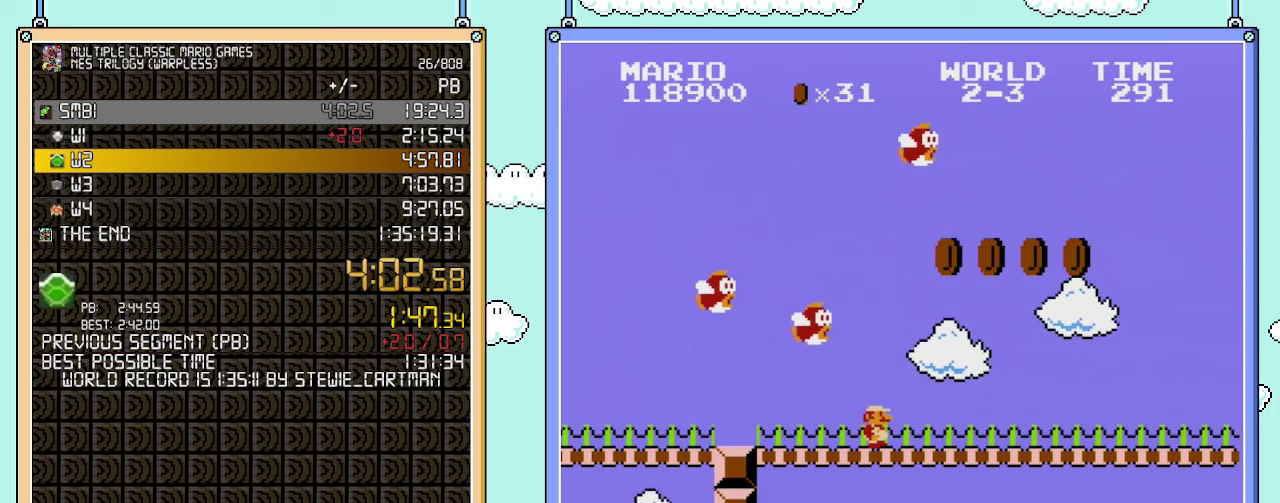
{"buttons": ["B", "DPAD_RIGHT"], "events": []}
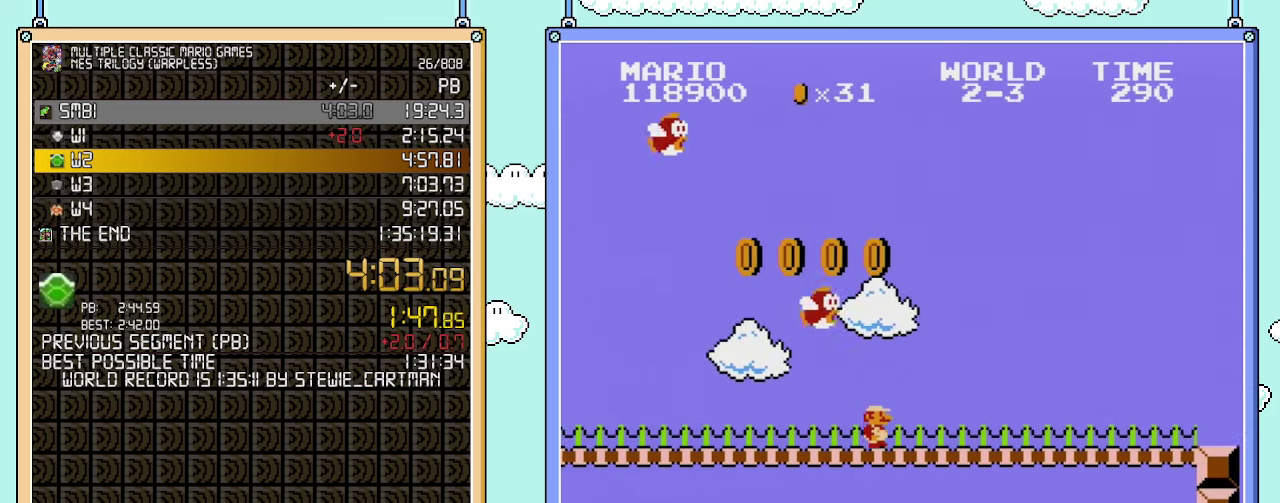
{"buttons": ["B", "DPAD_RIGHT"], "events": []}
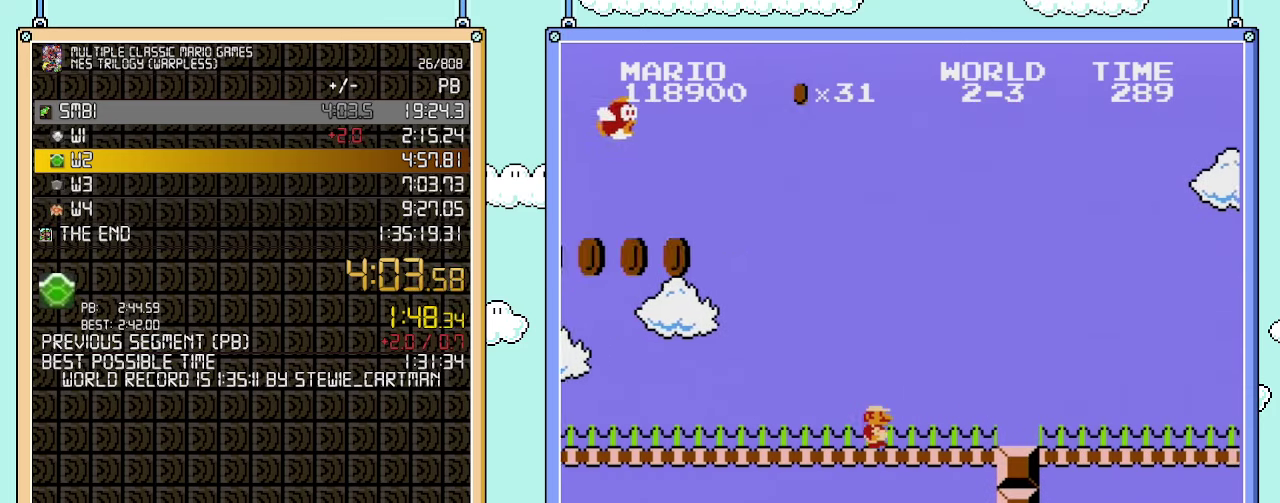
{"buttons": ["B", "DPAD_RIGHT"], "events": []}
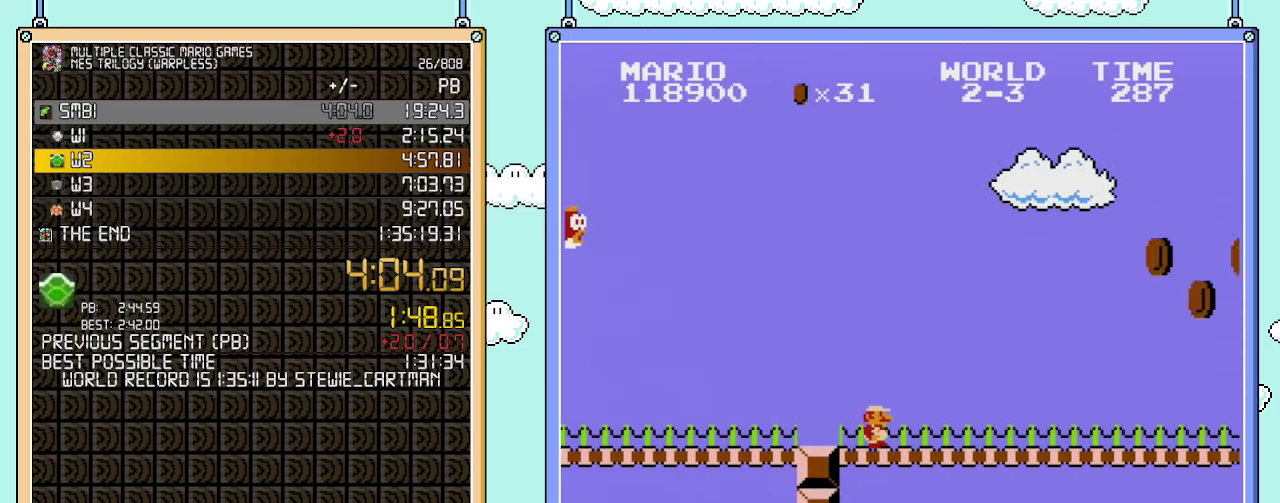
{"buttons": ["B", "DPAD_RIGHT"], "events": []}
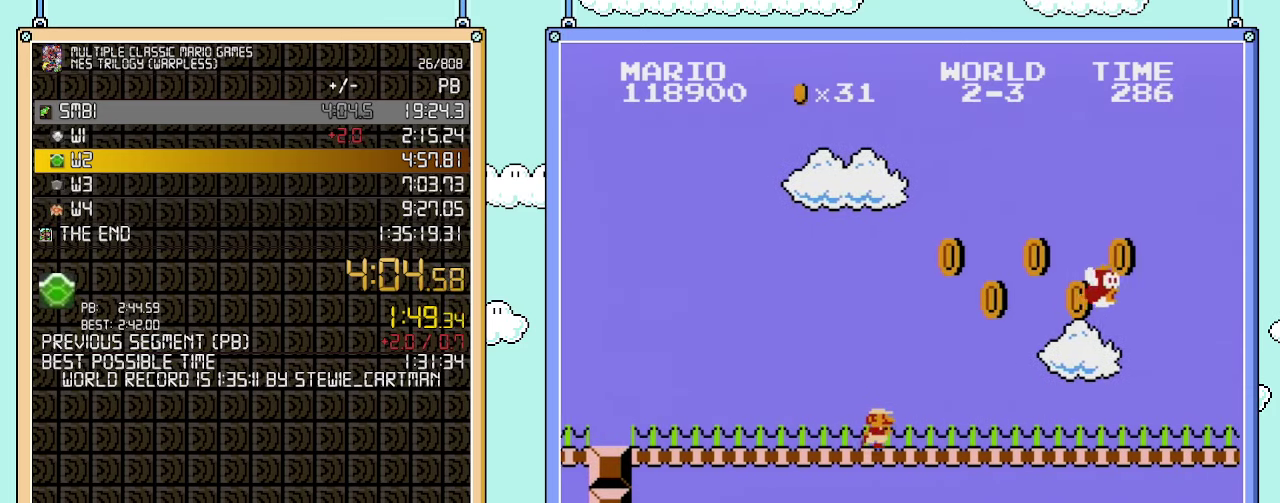
{"buttons": ["B", "DPAD_RIGHT"], "events": []}
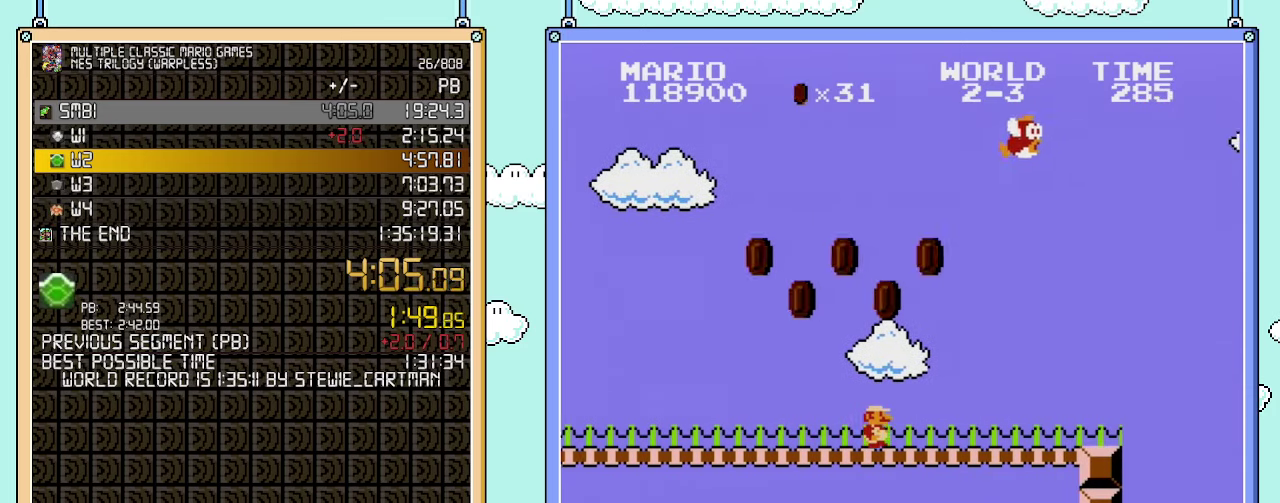
{"buttons": ["B", "DPAD_RIGHT"], "events": []}
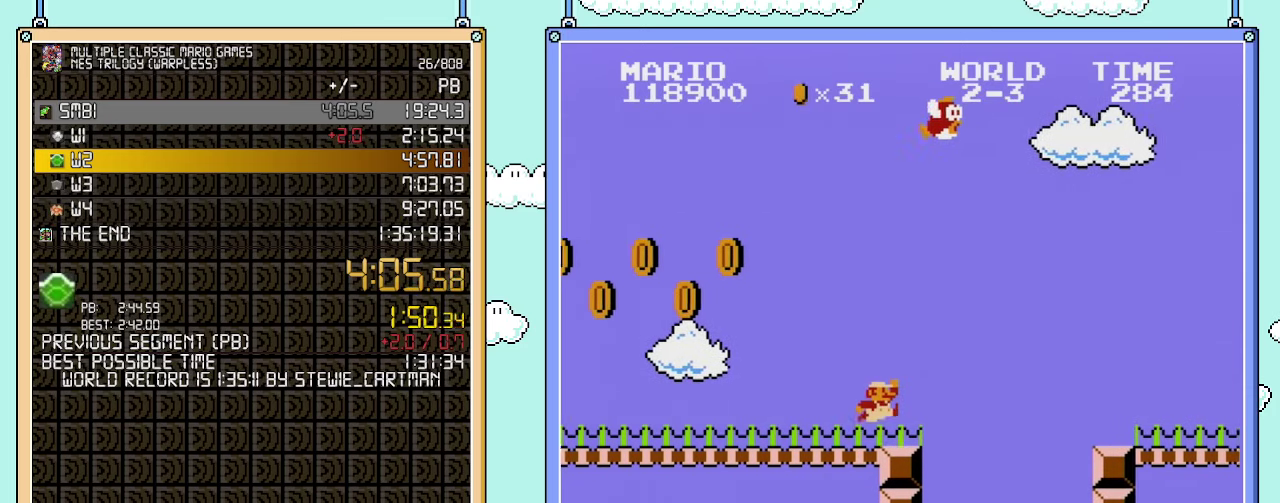
{"buttons": ["DPAD_RIGHT"], "events": [[200, "A", "down"], [417, "A", "up"], [417, "B", "up"]]}
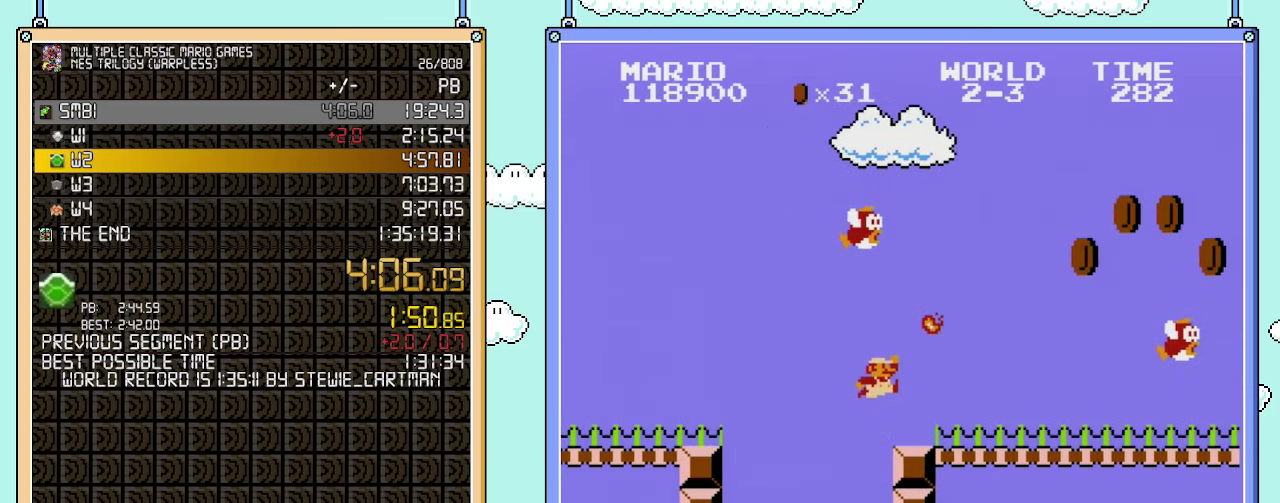
{"buttons": ["B", "DPAD_RIGHT"], "events": [[33, "B", "down"]]}
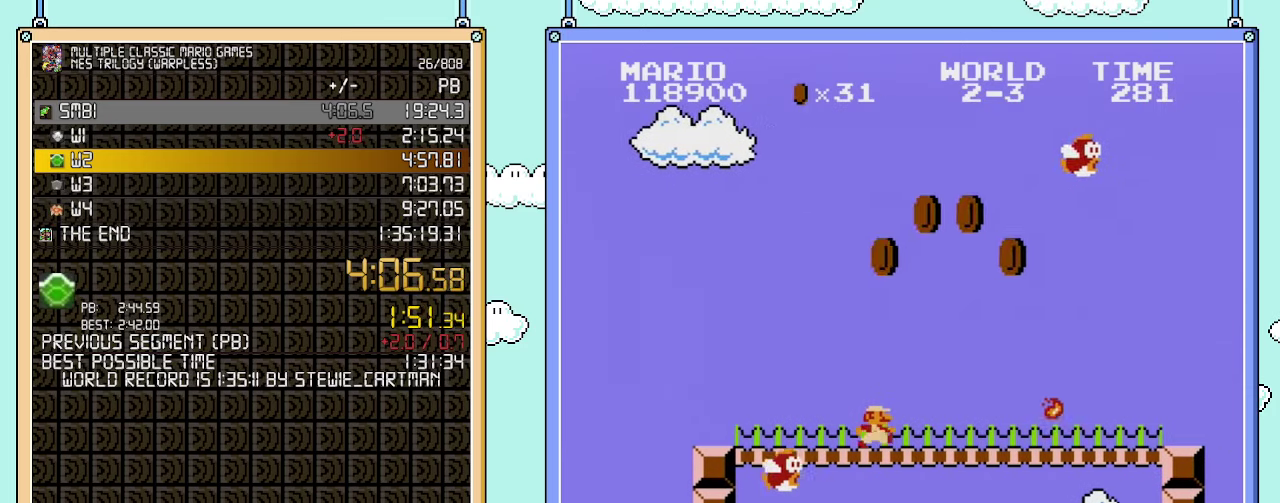
{"buttons": ["B", "DPAD_RIGHT"], "events": []}
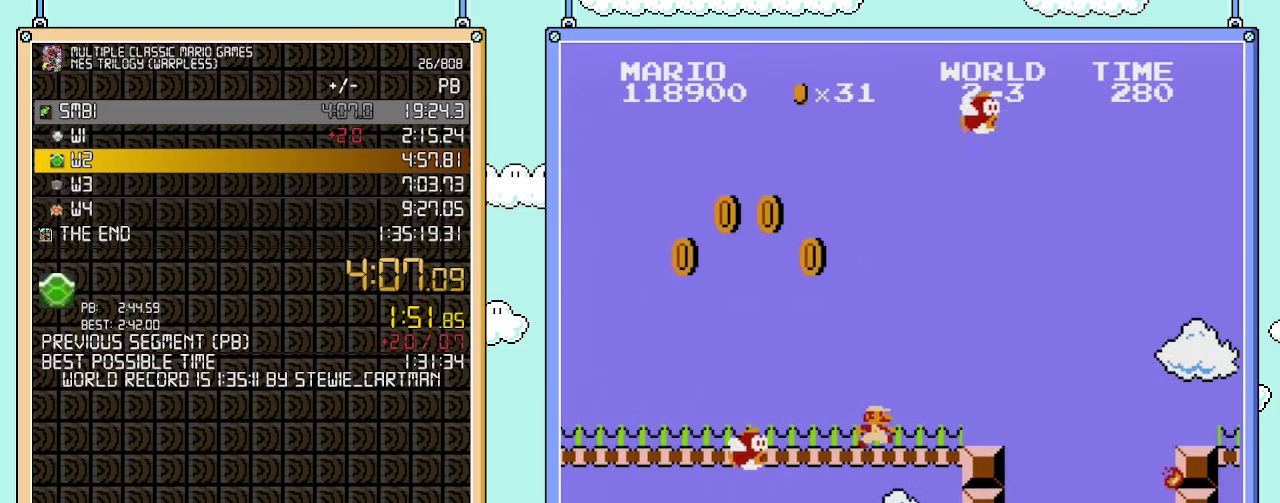
{"buttons": ["A", "B", "DPAD_RIGHT"], "events": [[383, "A", "down"]]}
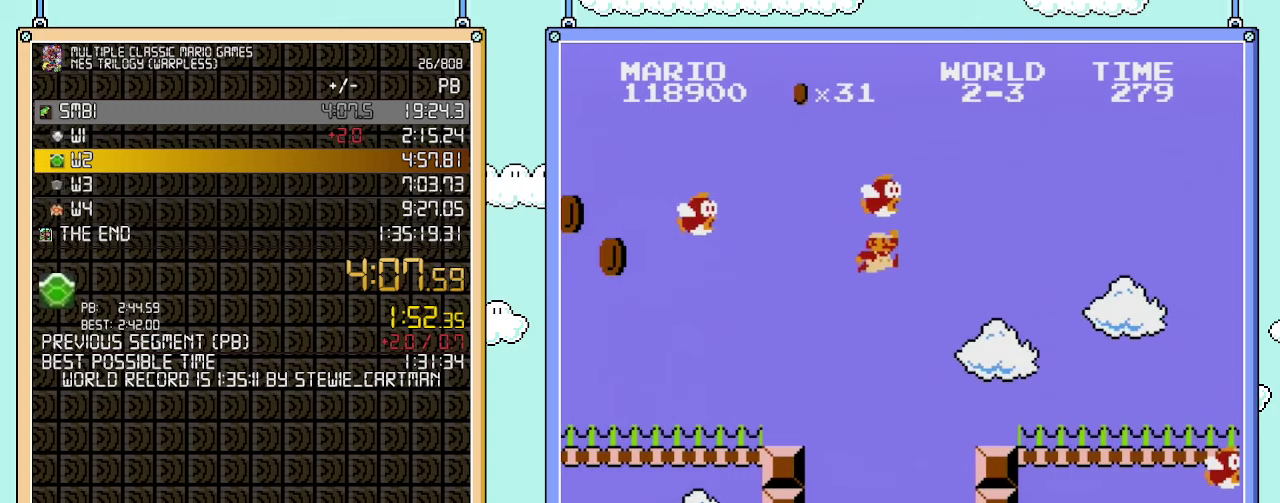
{"buttons": ["B", "DPAD_RIGHT"], "events": [[100, "A", "up"], [133, "B", "up"], [233, "B", "down"]]}
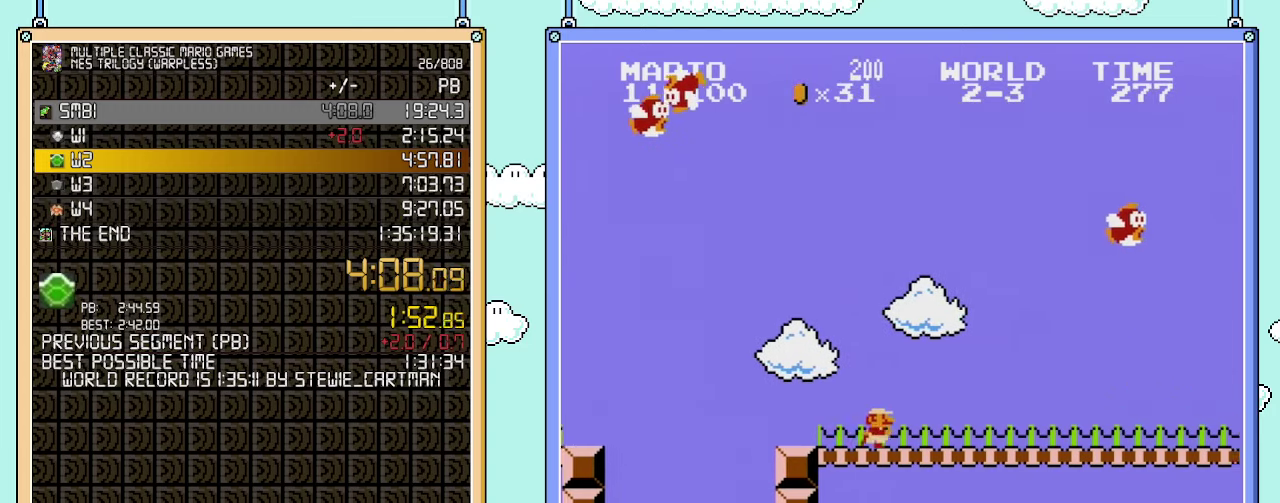
{"buttons": ["B", "DPAD_RIGHT"], "events": []}
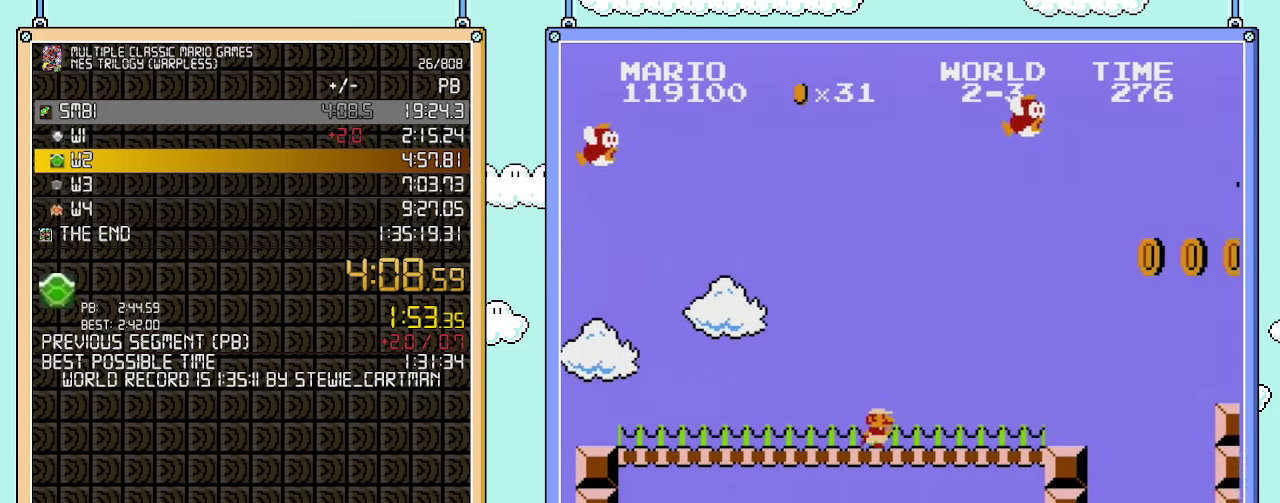
{"buttons": ["A", "B", "DPAD_RIGHT"], "events": [[483, "A", "down"]]}
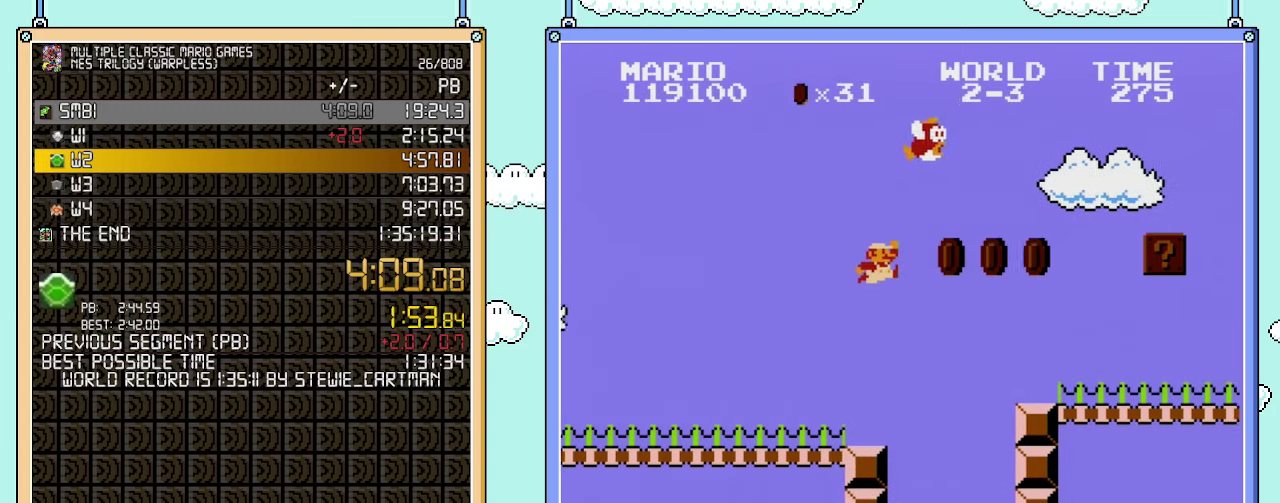
{"buttons": ["B", "DPAD_RIGHT"], "events": [[317, "A", "up"], [317, "B", "up"], [417, "B", "down"]]}
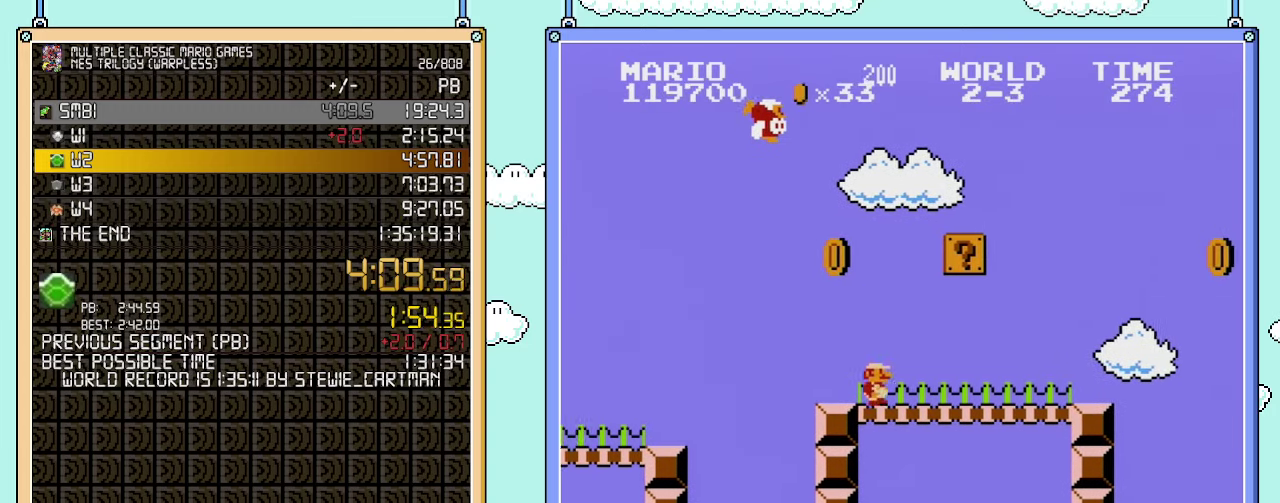
{"buttons": ["B", "DPAD_RIGHT"], "events": []}
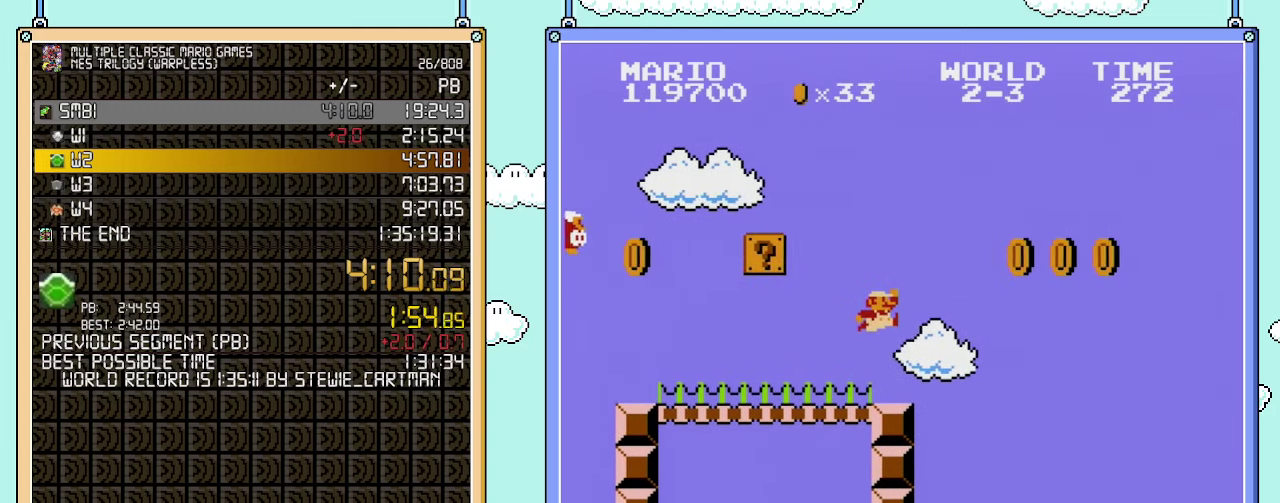
{"buttons": ["A", "B", "DPAD_RIGHT"], "events": [[133, "A", "down"]]}